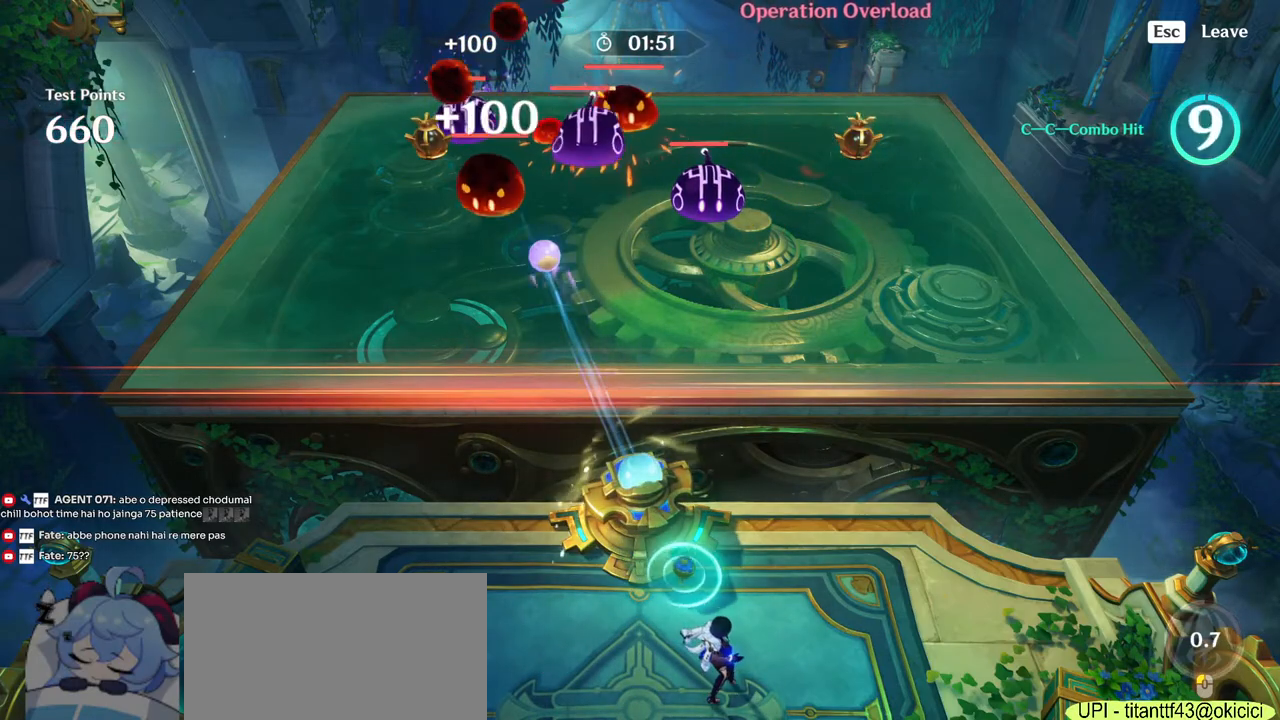
Gameplay with keyboard and mouse; each line is a JSON object with the keys and mouse buttons held at the frame after it. "events" lists presses ("down") and releases ("up") of "1", "2", "3", "4", "5", "a", "alt", "b", "c", "ctrl", "d", "e", "f", "g", "q", "r", "s", "shift", "space", "t", "tab", "v", "w", "x", "z", "mouse_left", "mouse_wheel", "mouse_right", "mouse_mb4" and "mouse_mb5" between this image and that frame as [ms after this image, input, new state], when the widget could be followed in between. "mouse_left", "mouse_wheel", "mouse_right", "mouse_mb4", "mouse_mb5" = the "left", "wheel", "right", "mb4", "mb5" buttons of the "mouse" list. No other keys are recorded. "wheel" means that the mouse wheel is clicked or scrolled. Mouse movement is not recorded.
{"keys": ["a"], "mouse": [], "events": [[250, "a", "down"]]}
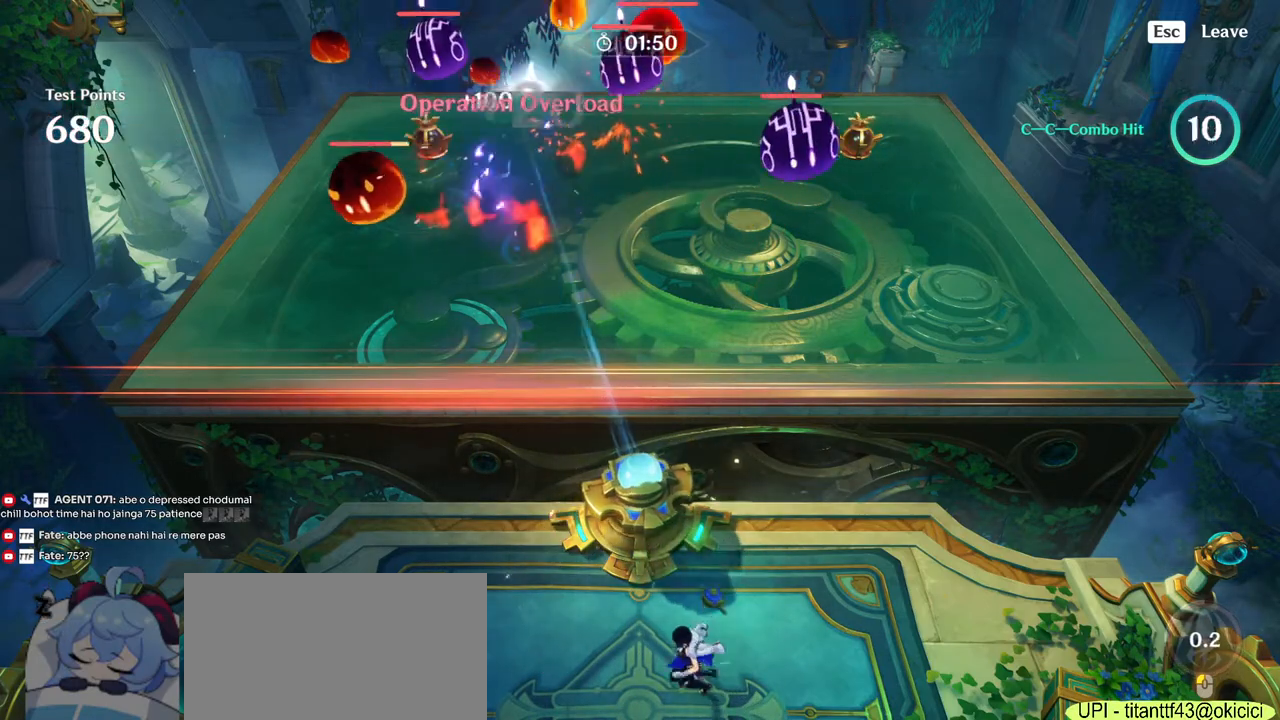
{"keys": [], "mouse": [], "events": [[467, "a", "up"]]}
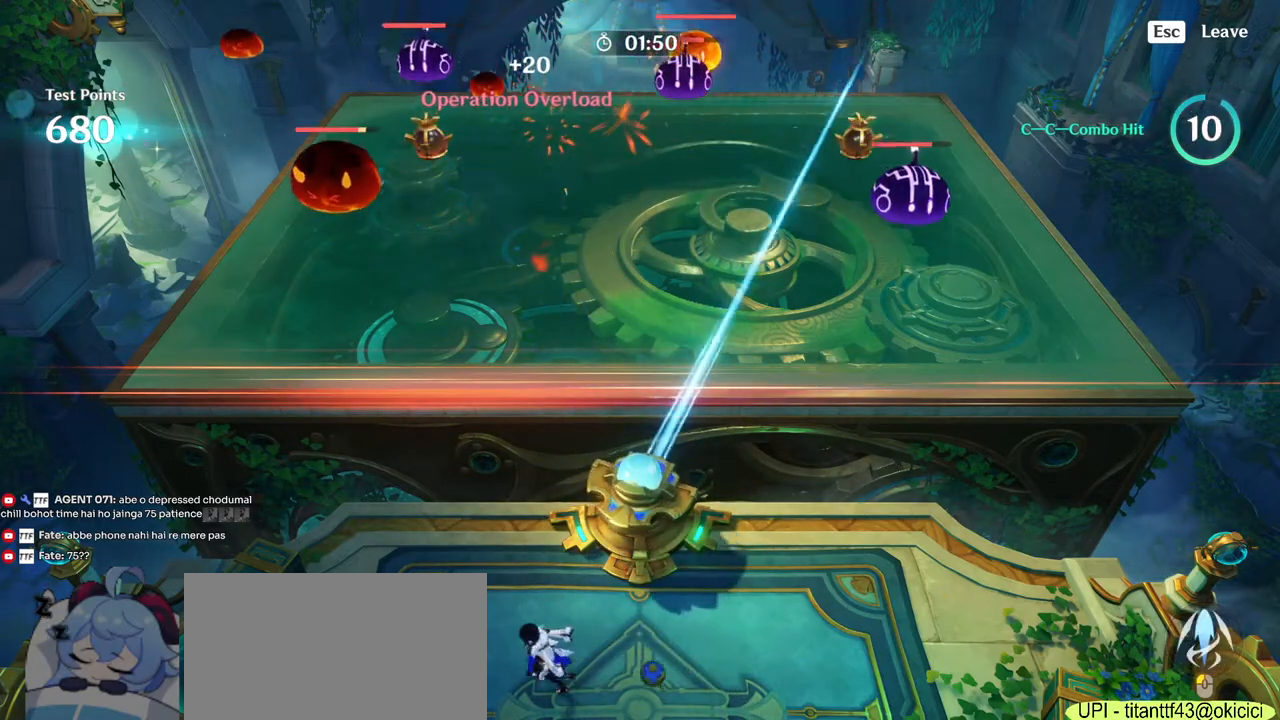
{"keys": ["a"], "mouse": [], "events": [[300, "a", "down"]]}
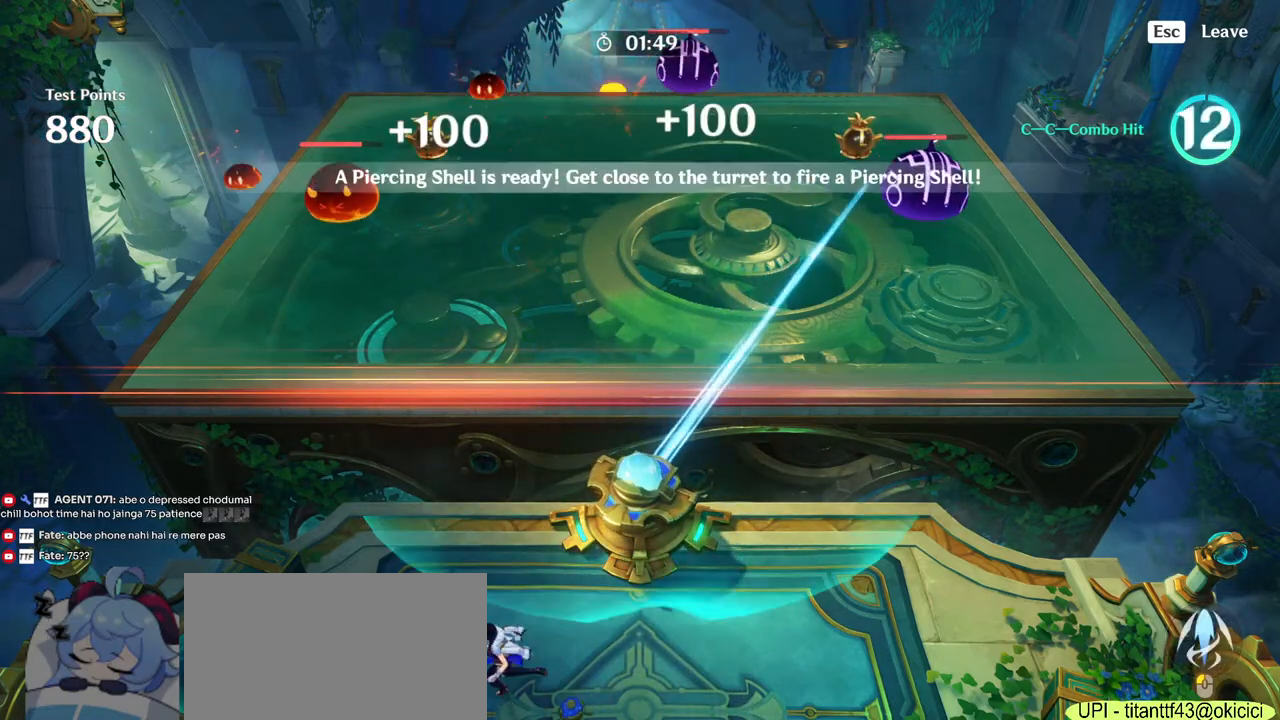
{"keys": ["d"], "mouse": [], "events": [[67, "a", "up"], [134, "mouse_left", "down"], [234, "mouse_left", "up"], [334, "d", "down"]]}
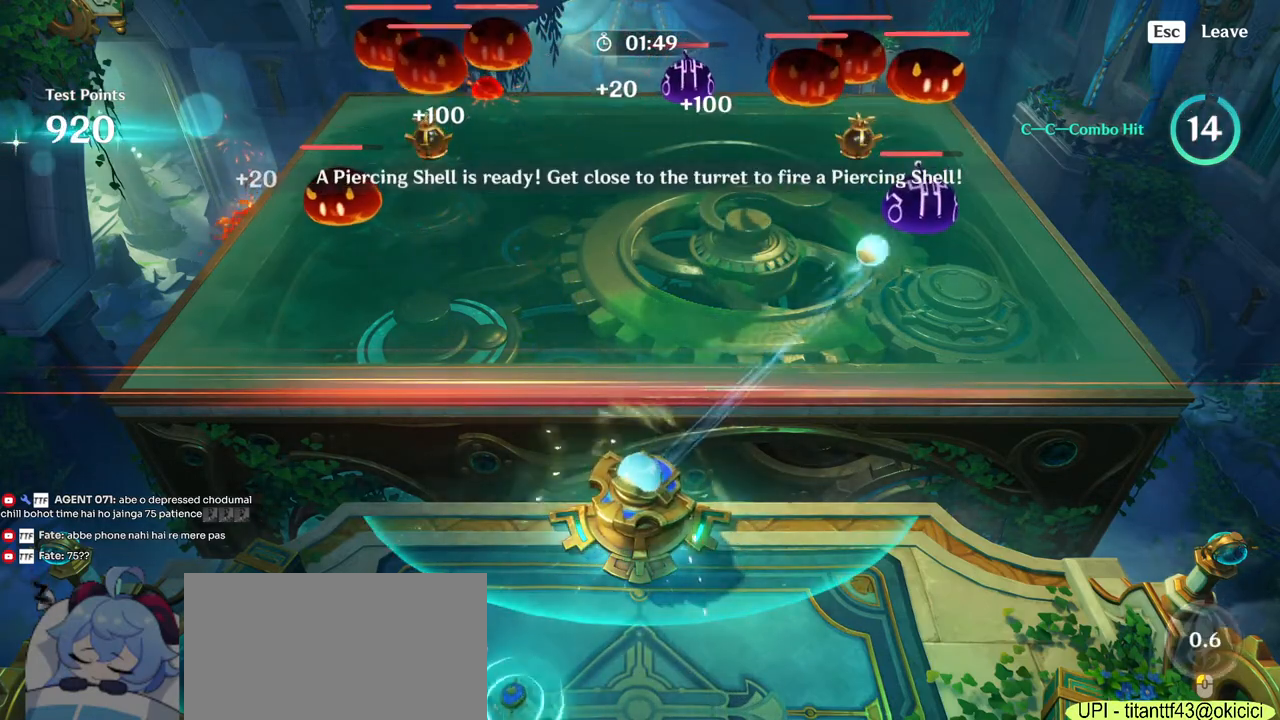
{"keys": ["d"], "mouse": [], "events": []}
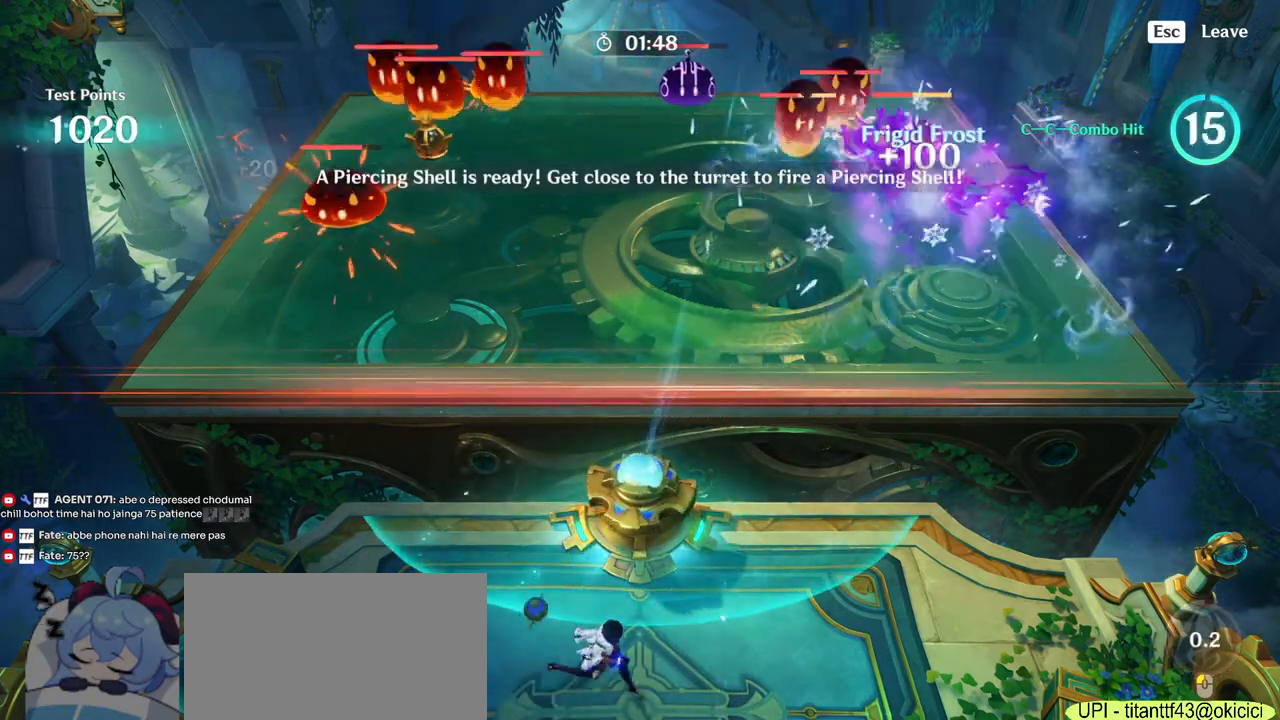
{"keys": [], "mouse": [], "events": [[484, "d", "up"]]}
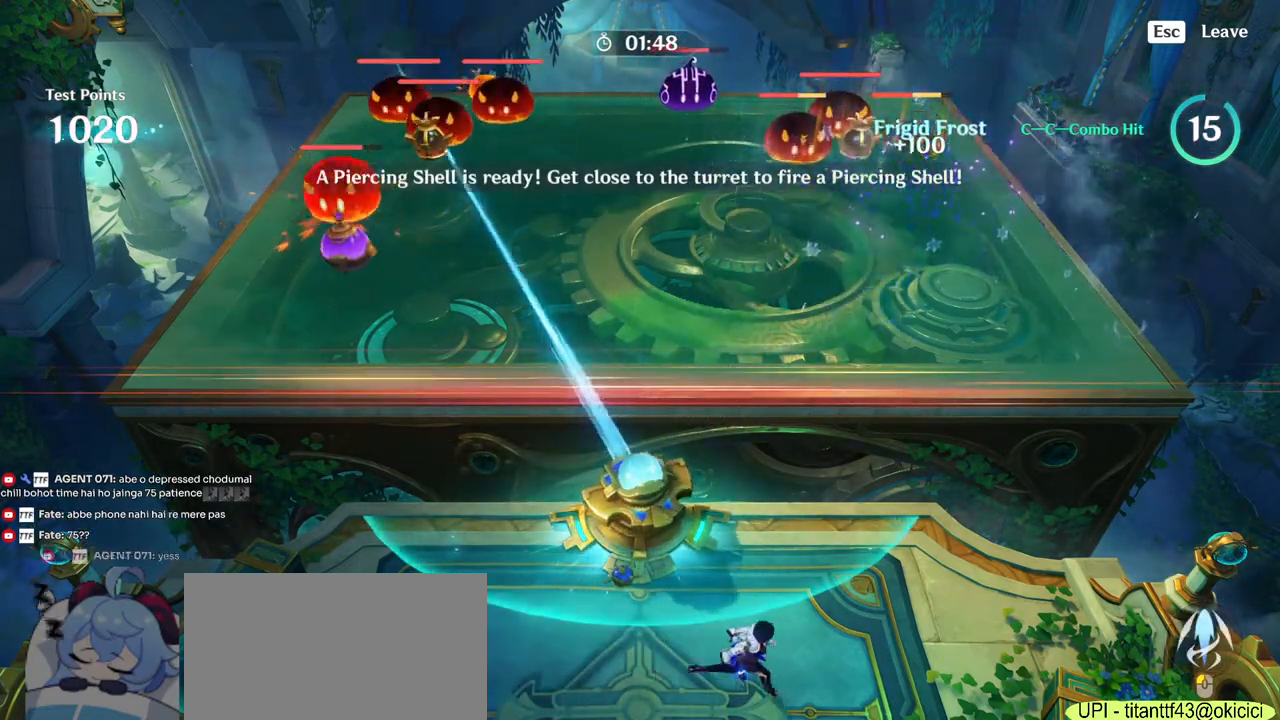
{"keys": ["a"], "mouse": [], "events": [[17, "mouse_left", "down"], [100, "mouse_left", "up"], [484, "a", "down"]]}
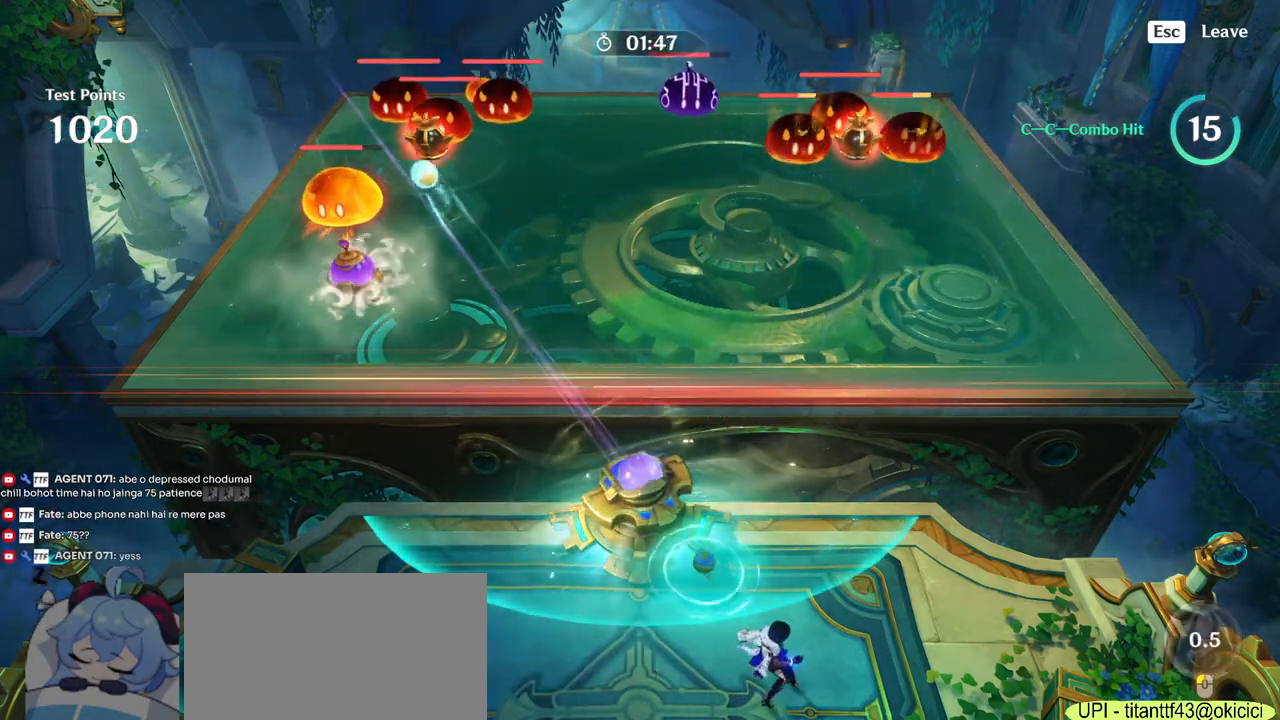
{"keys": [], "mouse": [], "events": [[500, "a", "up"]]}
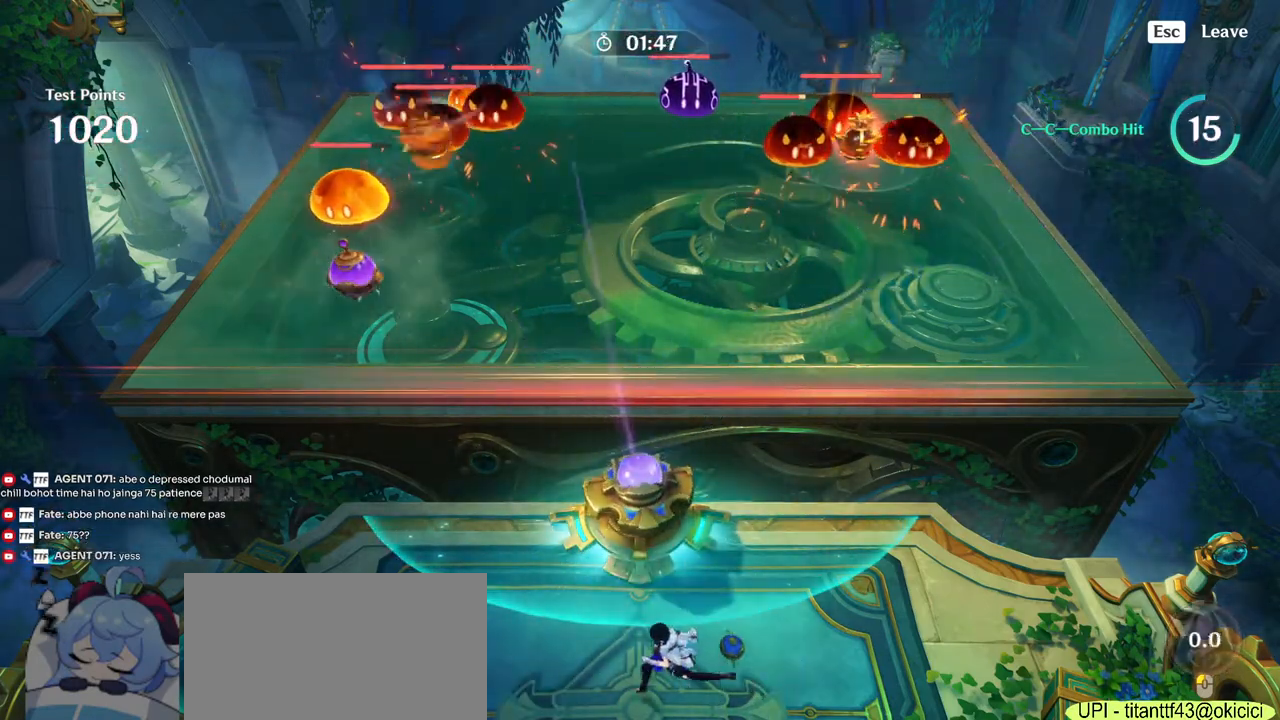
{"keys": ["a"], "mouse": [], "events": [[367, "a", "down"]]}
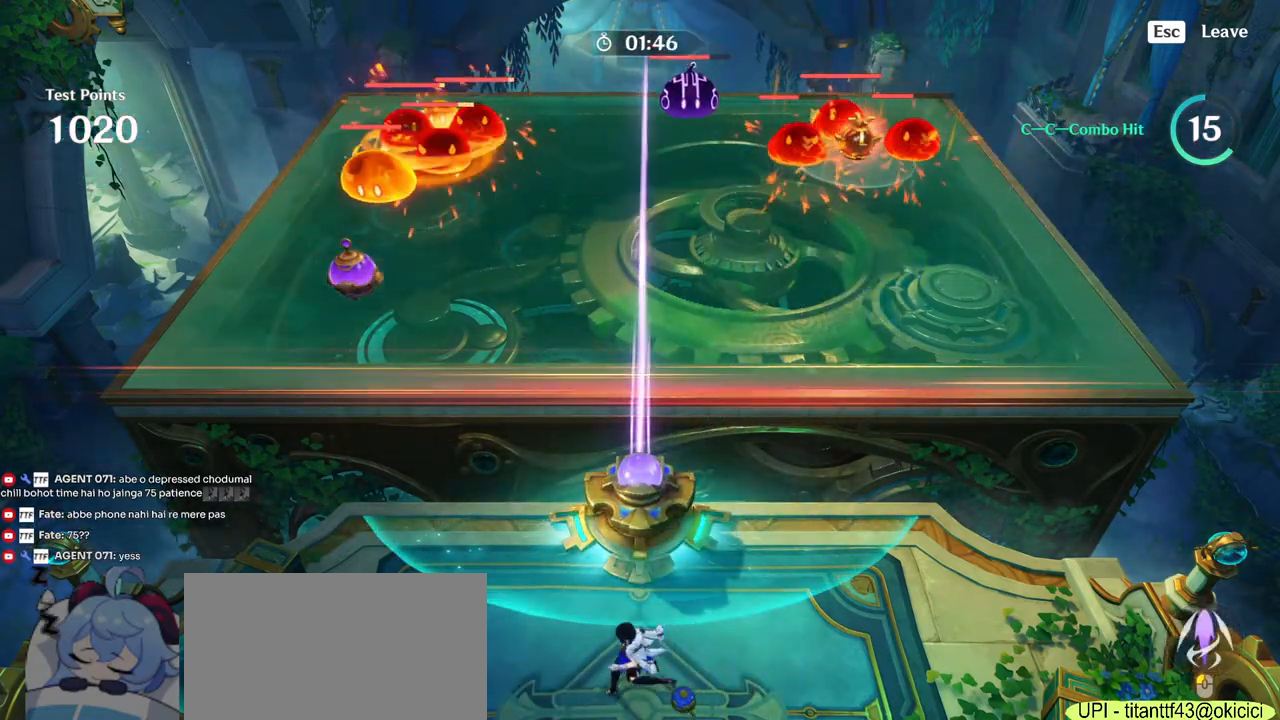
{"keys": [], "mouse": [], "events": [[317, "a", "up"], [384, "mouse_left", "down"], [467, "mouse_left", "up"]]}
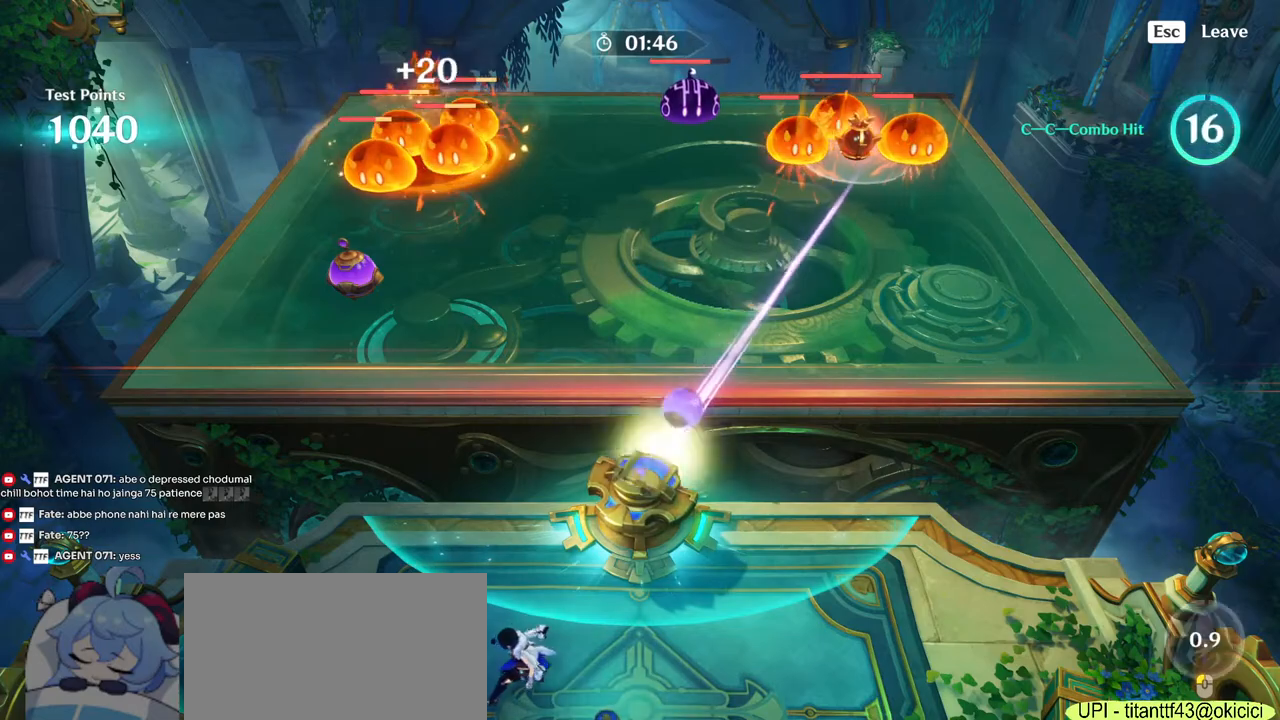
{"keys": ["d"], "mouse": [], "events": [[167, "d", "down"]]}
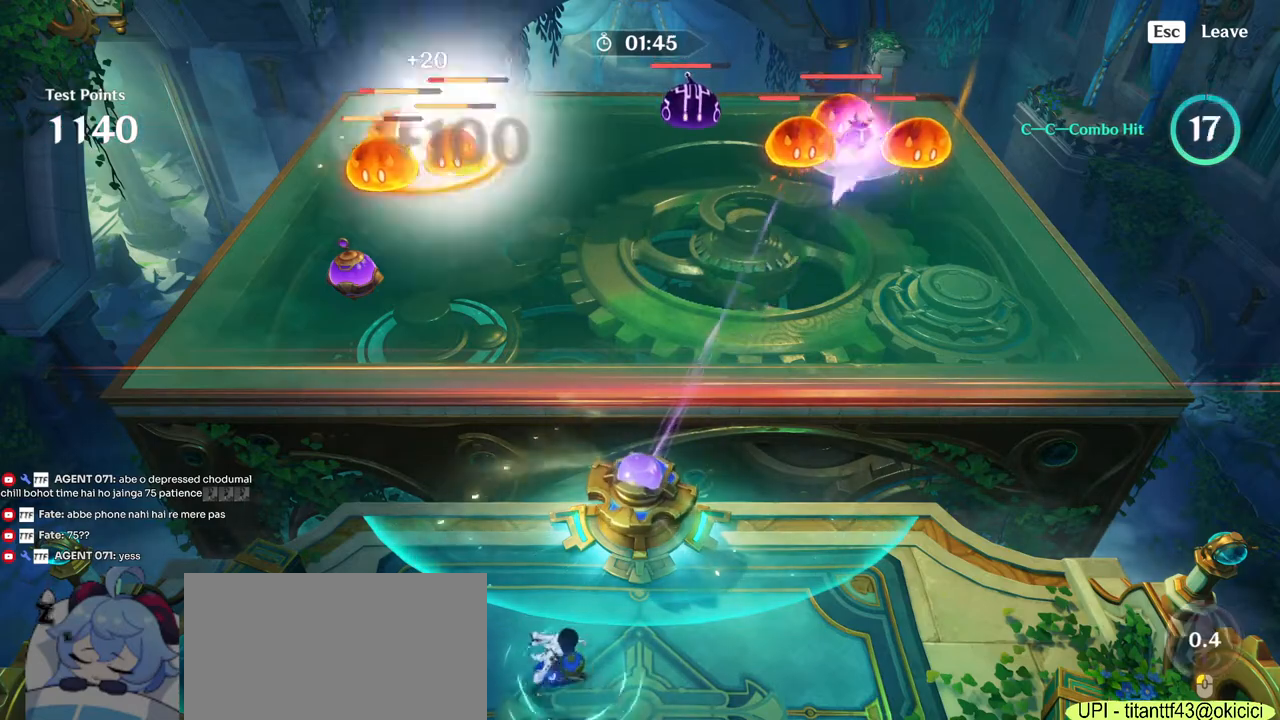
{"keys": [], "mouse": [], "events": [[384, "d", "up"]]}
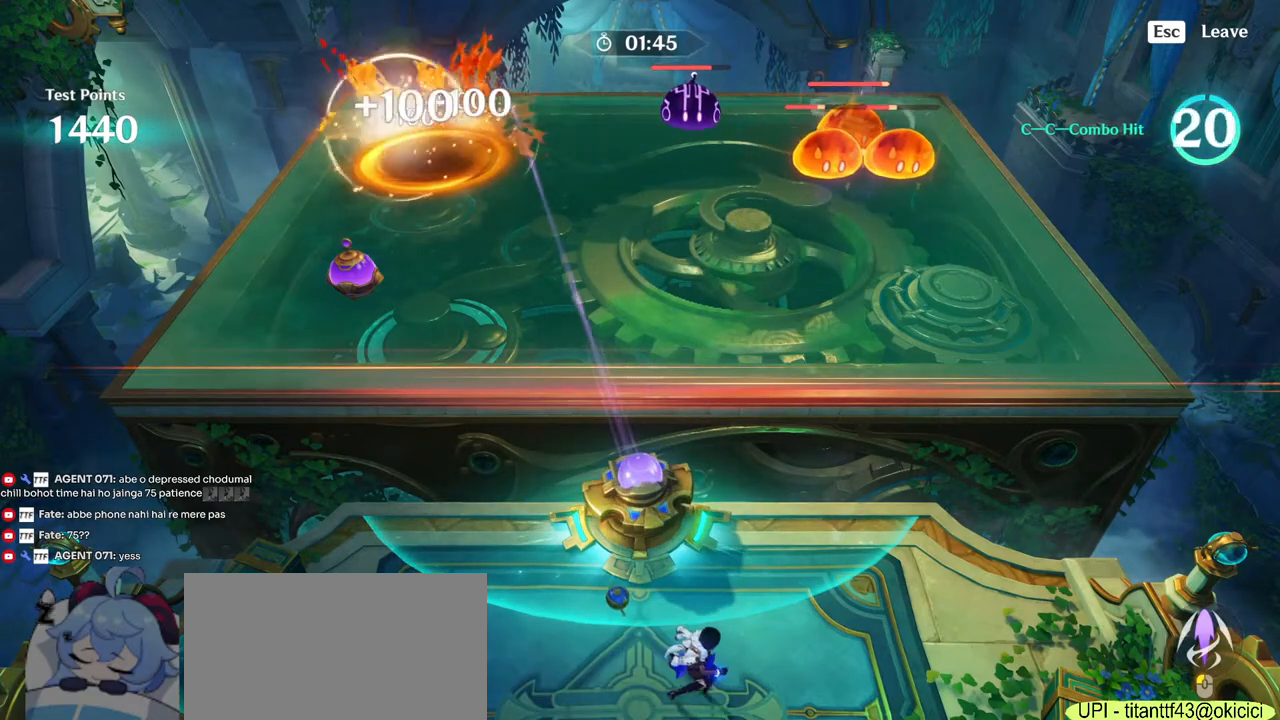
{"keys": [], "mouse": [], "events": []}
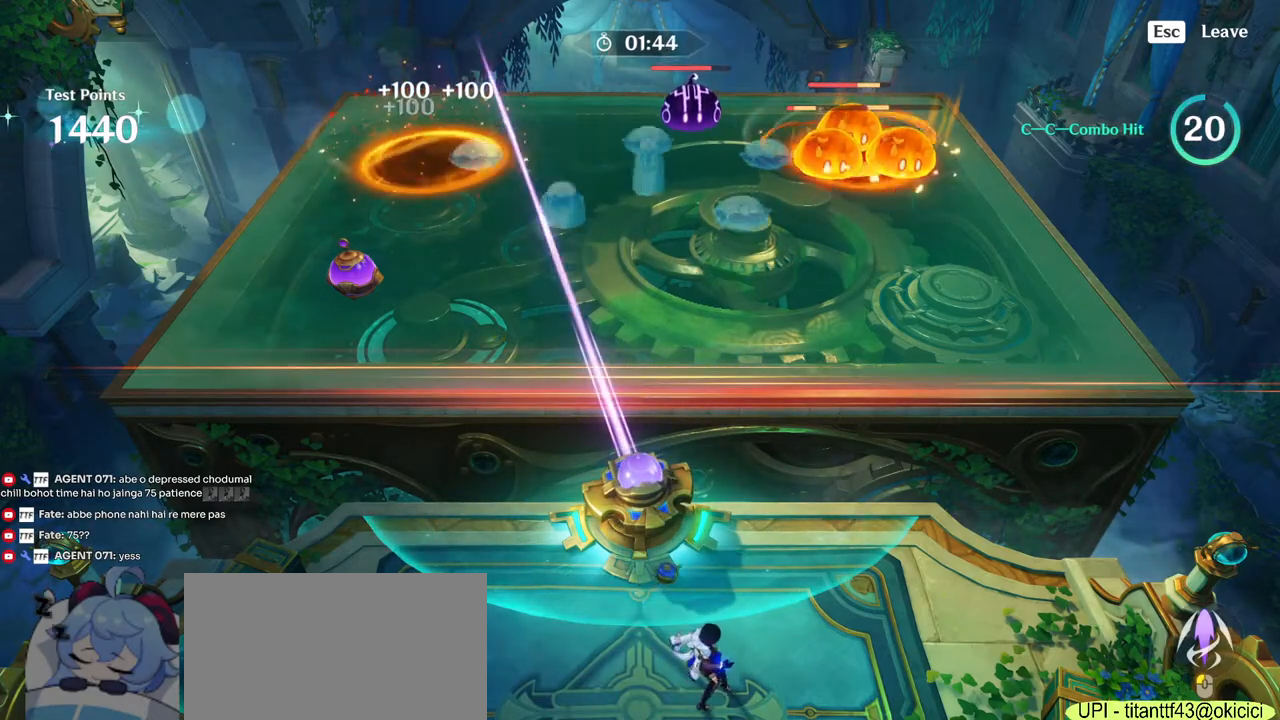
{"keys": ["a"], "mouse": [], "events": [[34, "a", "down"]]}
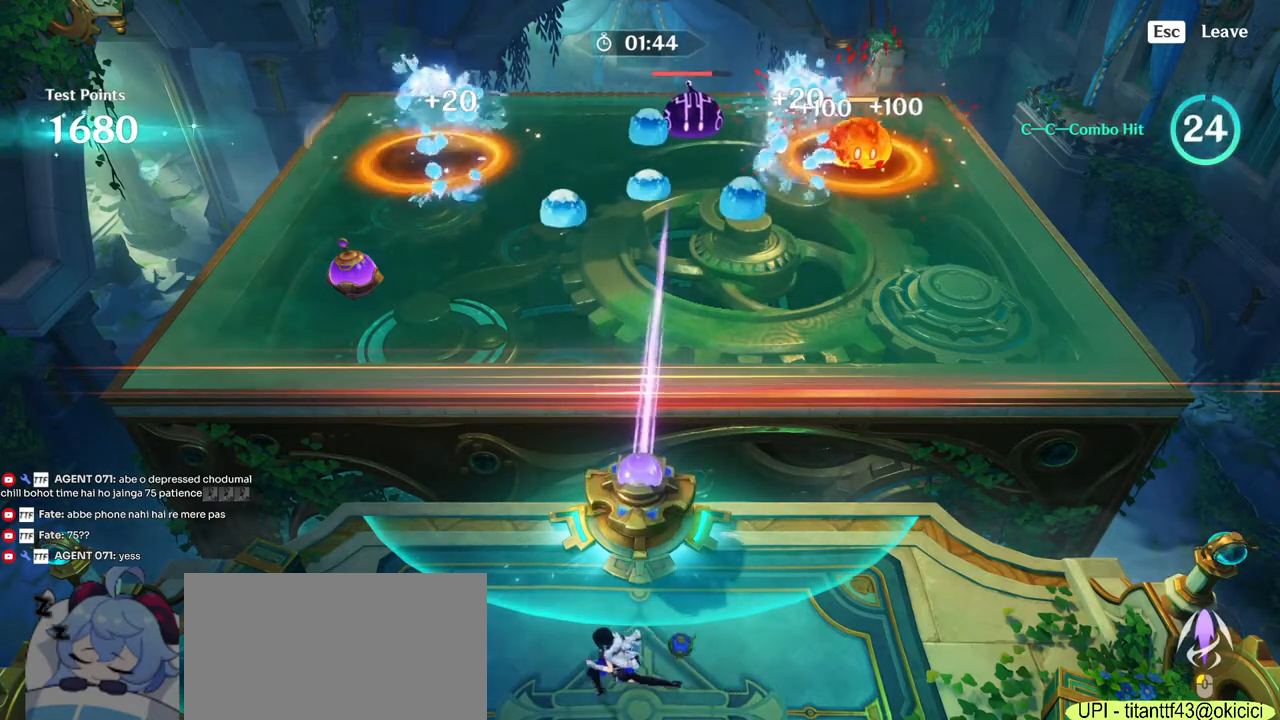
{"keys": [], "mouse": [], "events": [[17, "a", "up"], [267, "mouse_left", "down"], [367, "mouse_left", "up"]]}
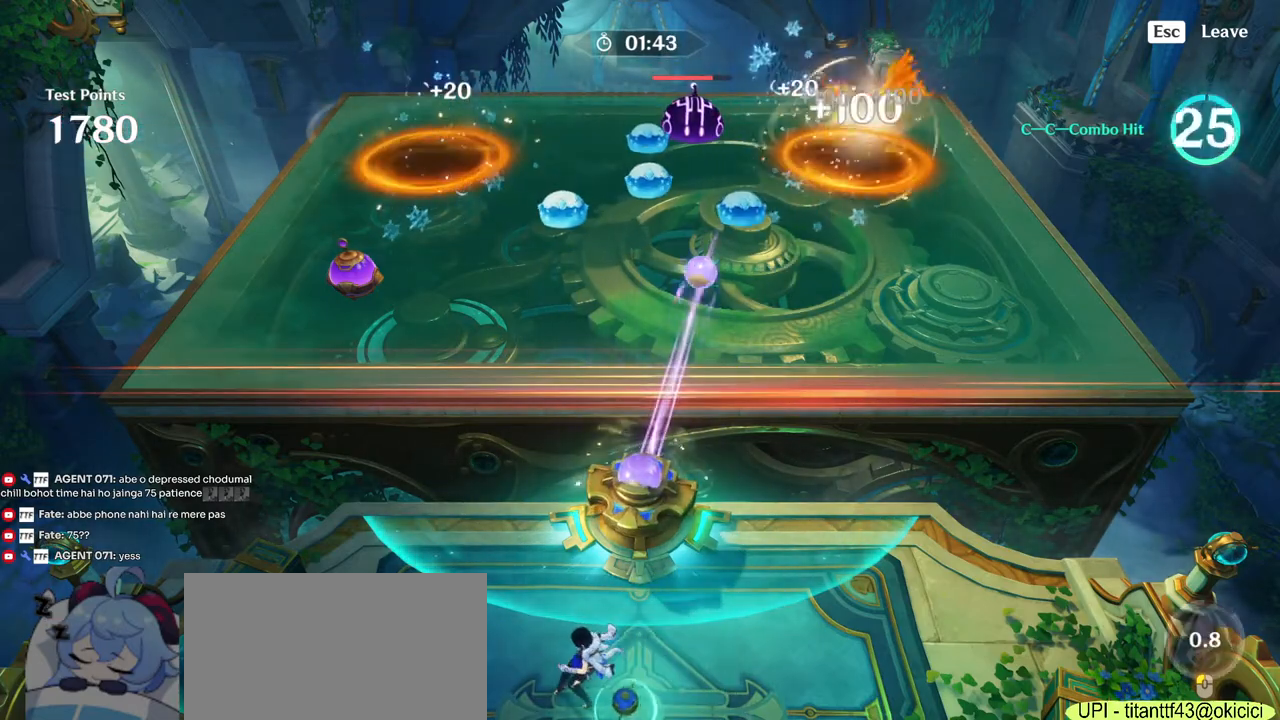
{"keys": ["d"], "mouse": [], "events": [[100, "d", "down"]]}
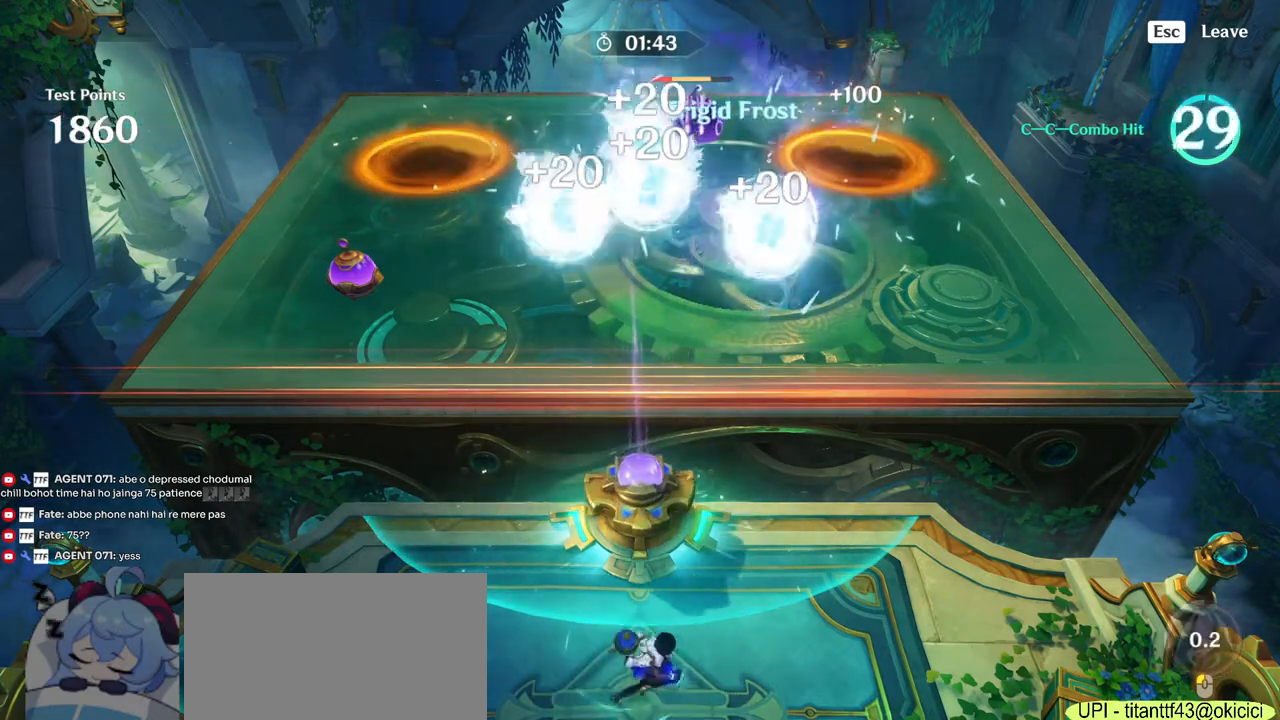
{"keys": ["d"], "mouse": [], "events": []}
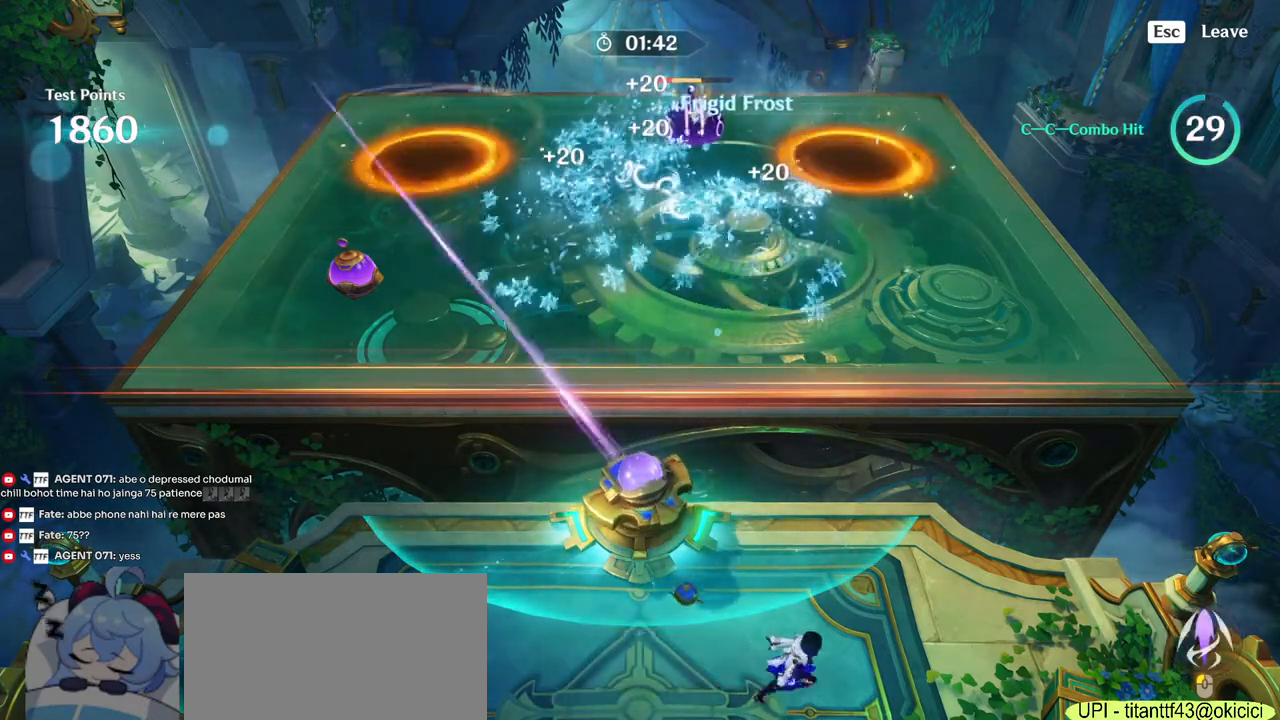
{"keys": [], "mouse": ["left"], "events": [[84, "d", "up"], [467, "mouse_left", "down"]]}
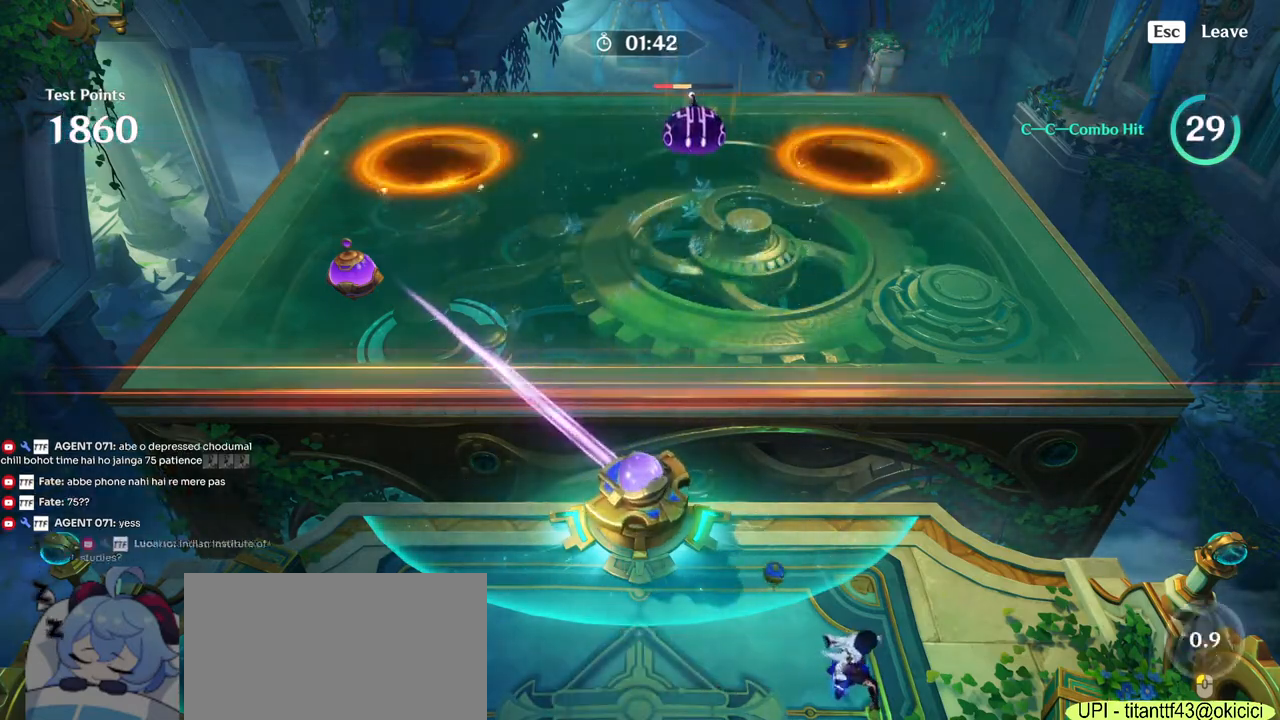
{"keys": ["a"], "mouse": [], "events": [[50, "mouse_left", "up"], [317, "a", "down"]]}
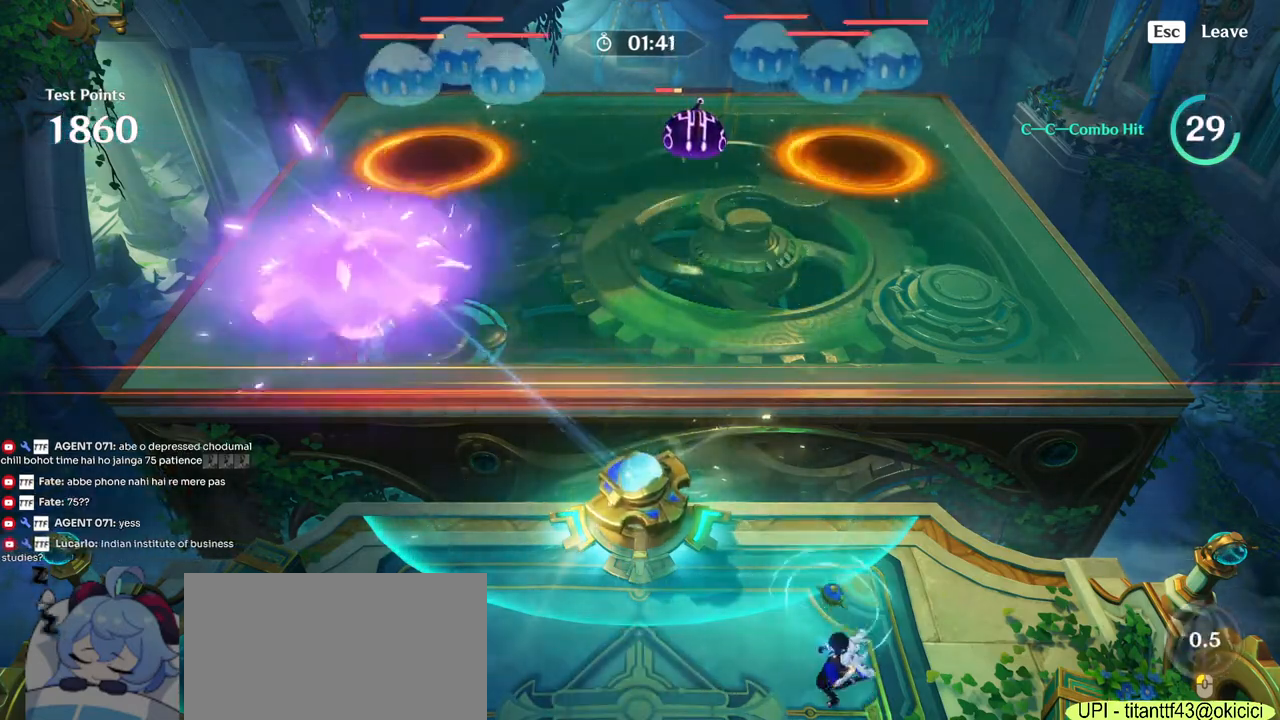
{"keys": ["a"], "mouse": [], "events": []}
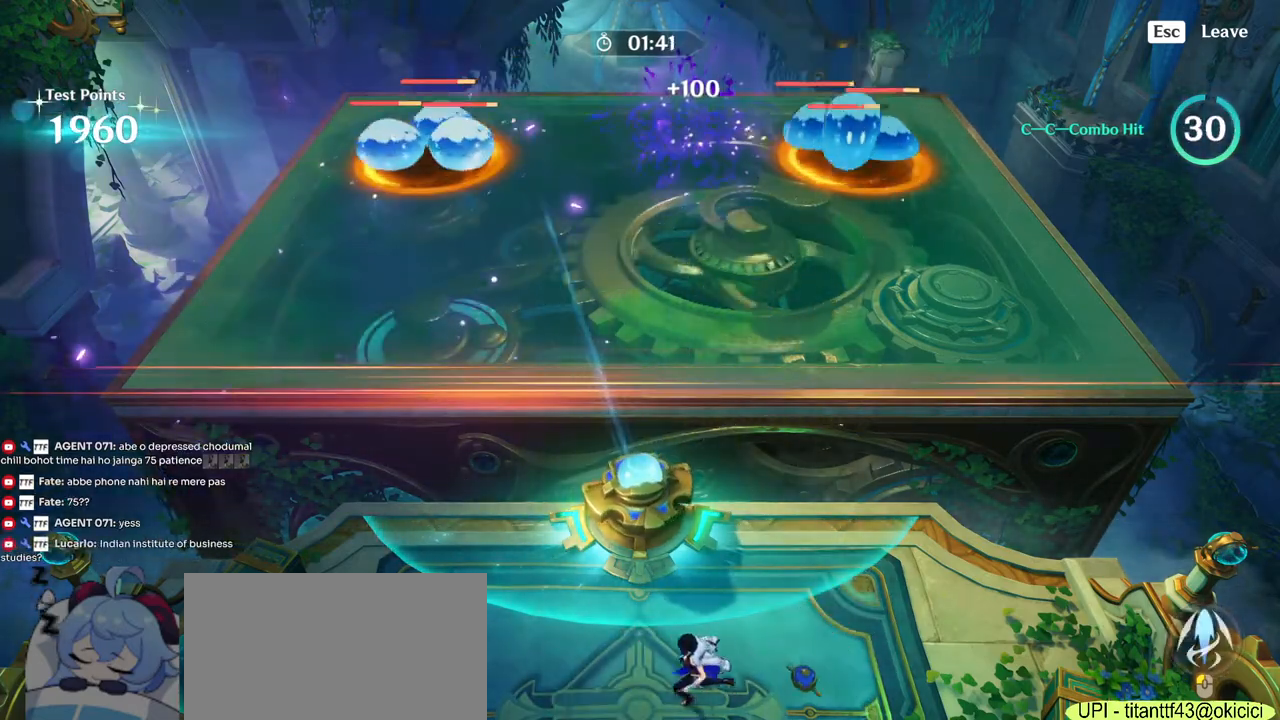
{"keys": ["d"], "mouse": [], "events": [[34, "a", "up"], [484, "d", "down"]]}
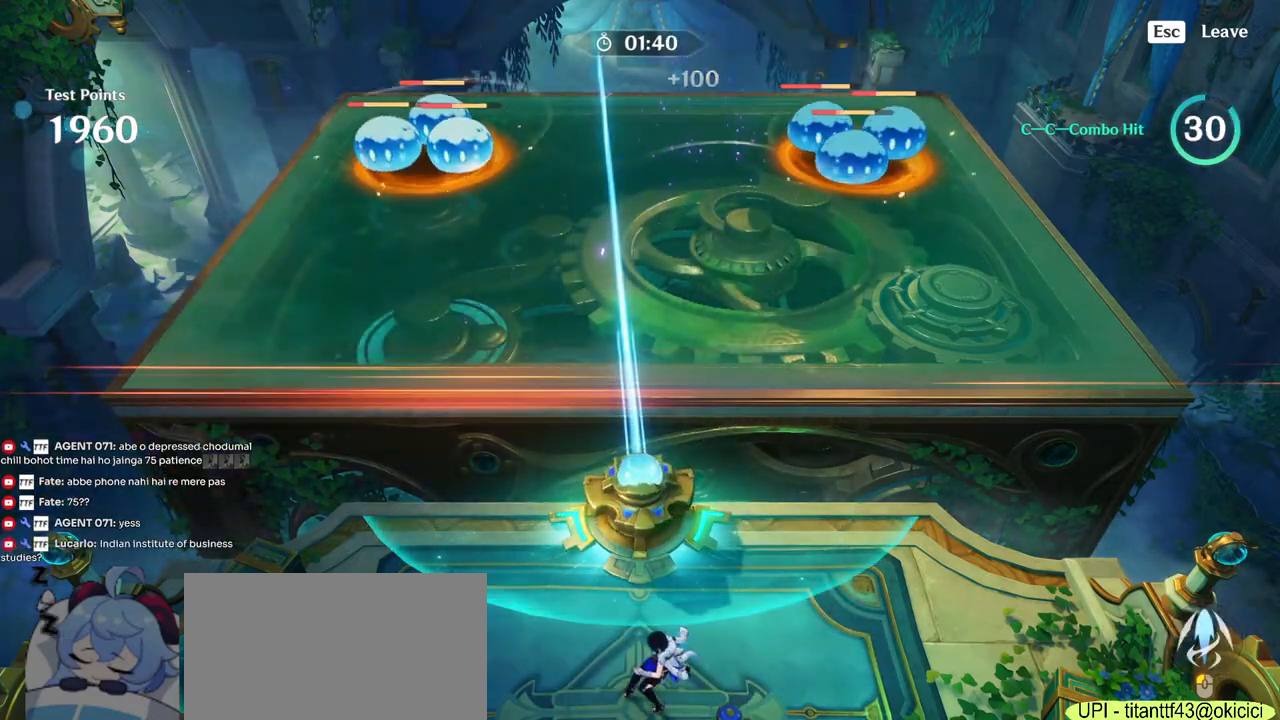
{"keys": [], "mouse": [], "events": [[484, "d", "up"]]}
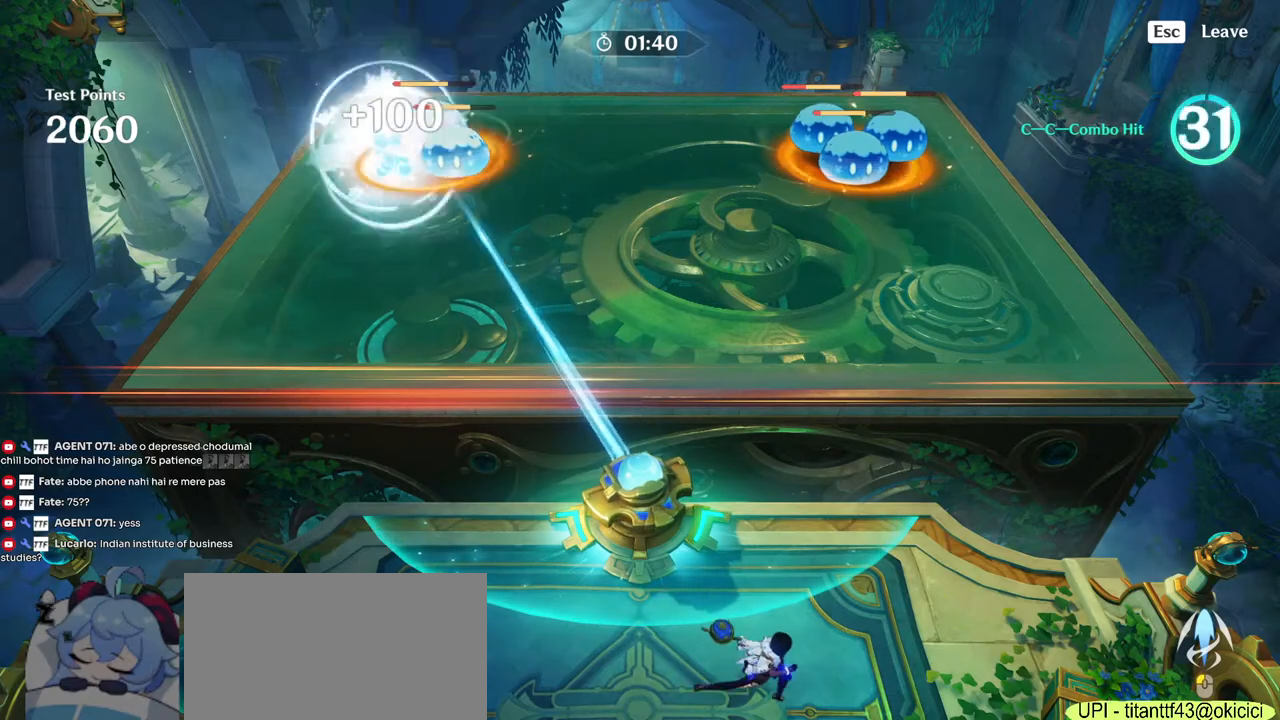
{"keys": ["a"], "mouse": [], "events": [[367, "a", "down"]]}
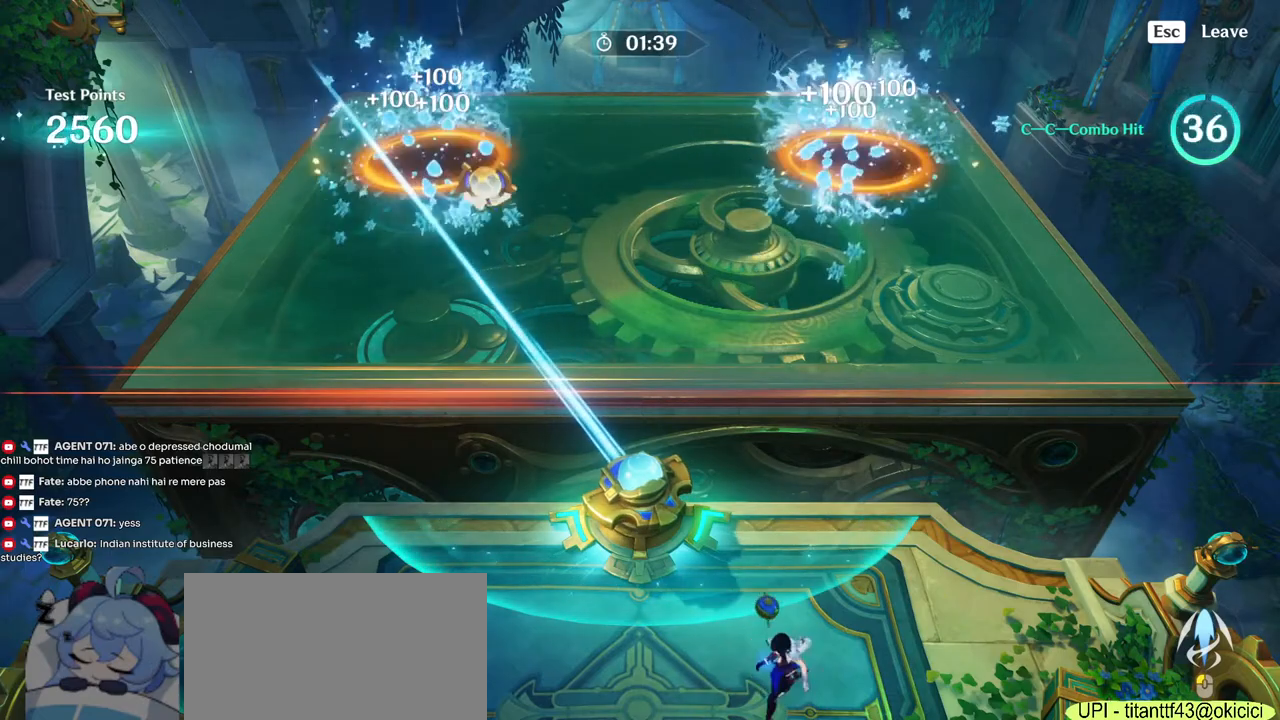
{"keys": [], "mouse": [], "events": [[334, "a", "up"]]}
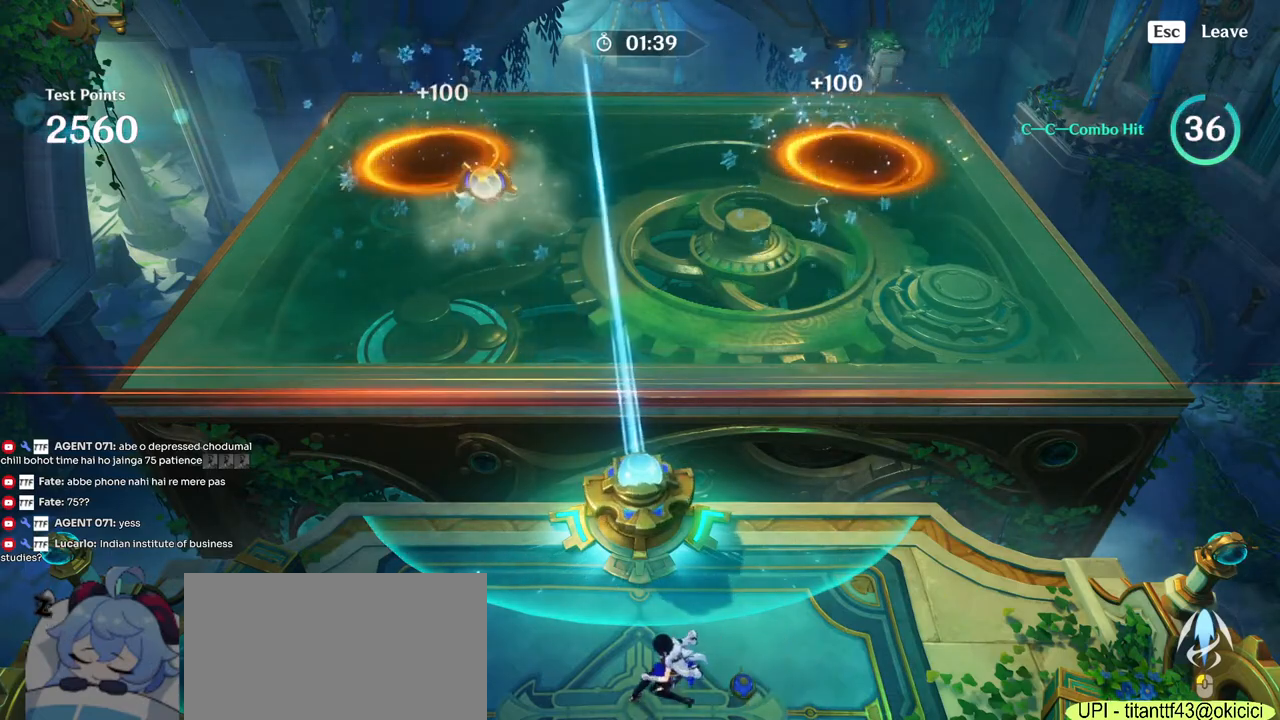
{"keys": [], "mouse": [], "events": [[50, "d", "down"], [367, "d", "up"]]}
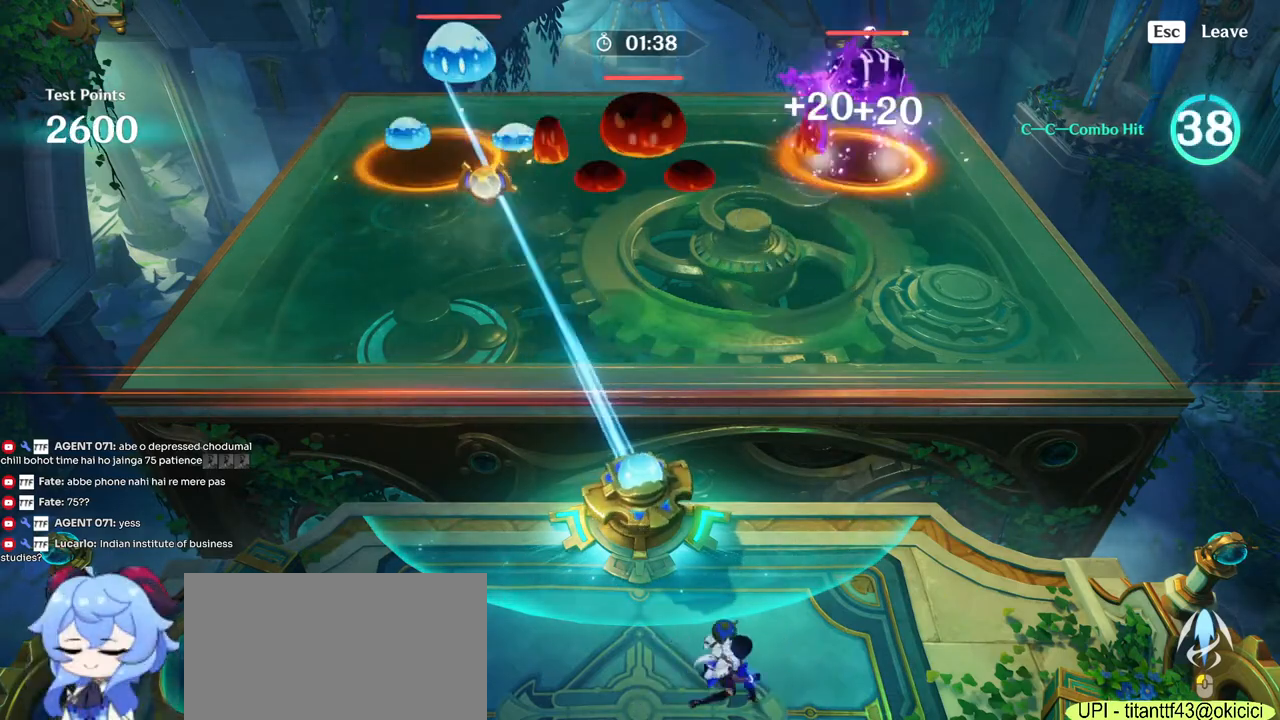
{"keys": [], "mouse": [], "events": [[84, "mouse_left", "down"], [167, "mouse_left", "up"]]}
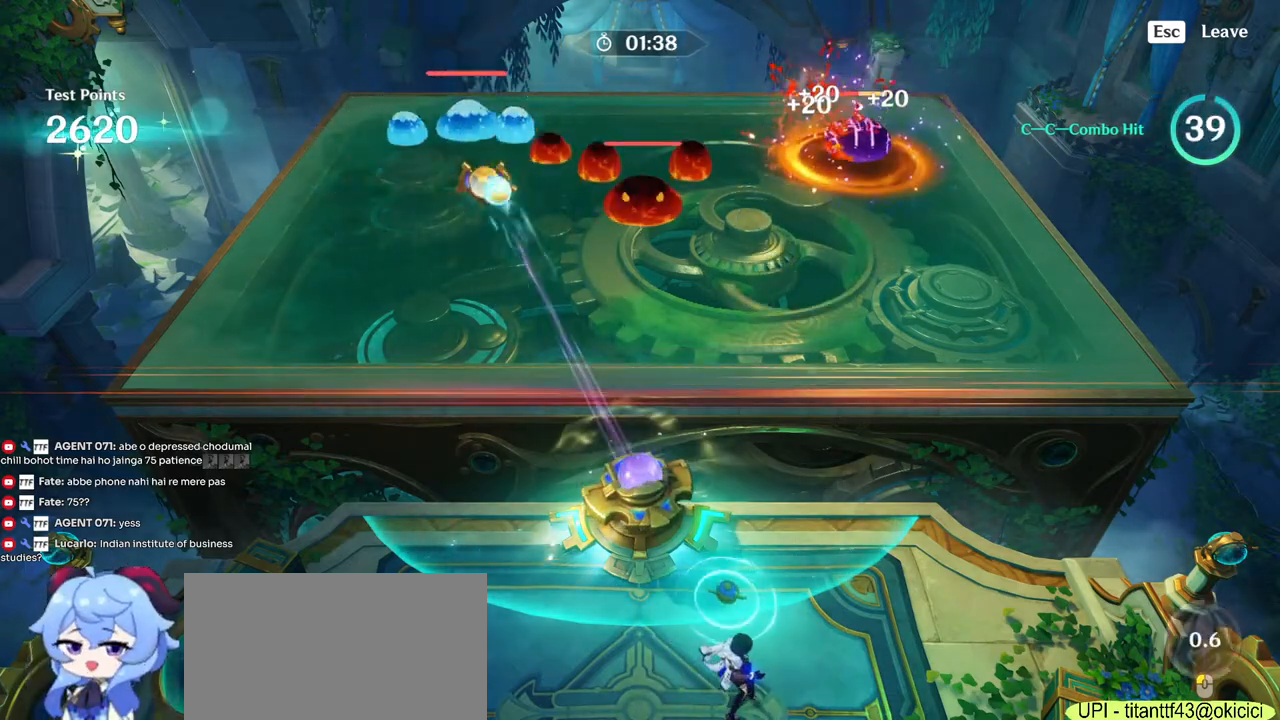
{"keys": ["a"], "mouse": [], "events": [[117, "a", "down"]]}
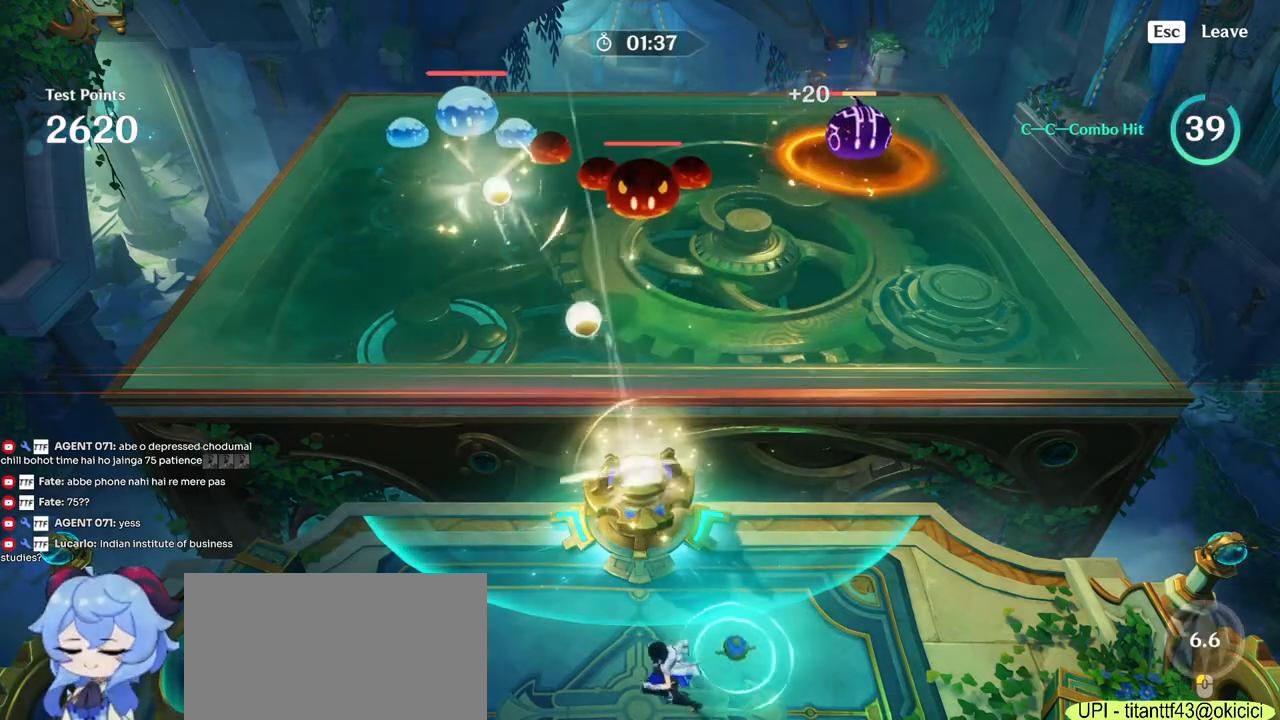
{"keys": ["a"], "mouse": [], "events": [[34, "a", "up"], [267, "a", "down"]]}
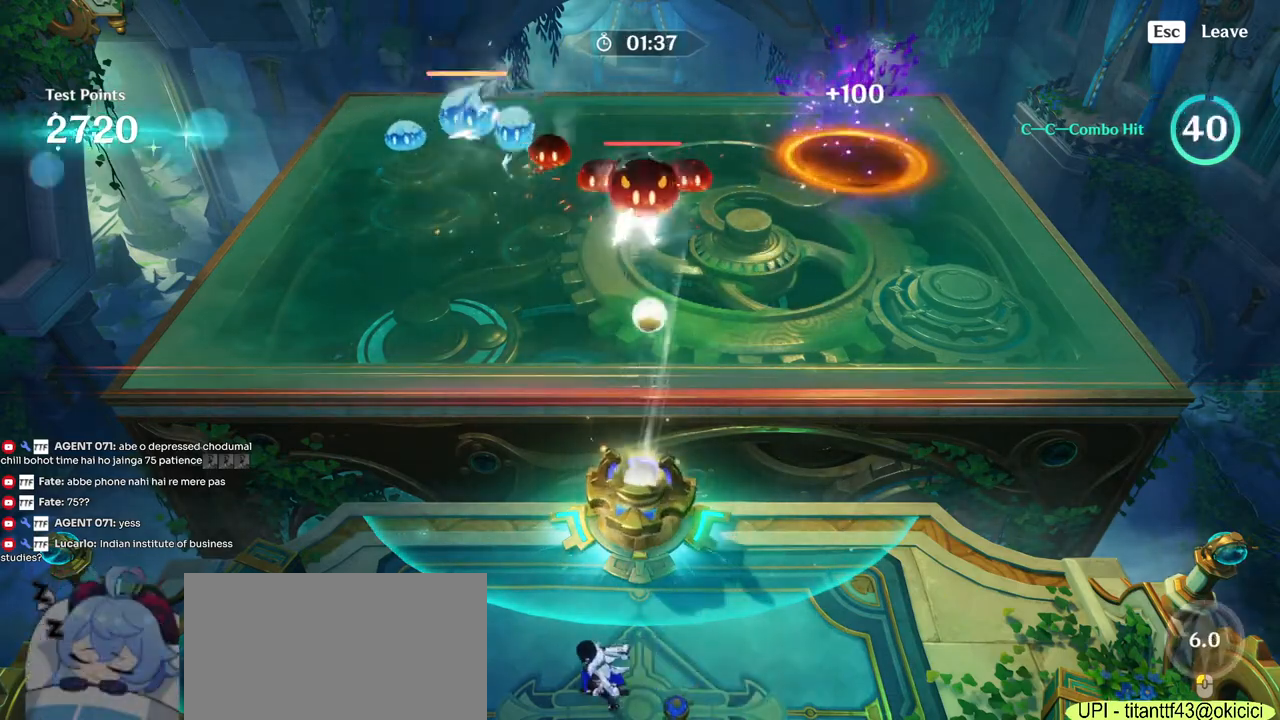
{"keys": ["d"], "mouse": [], "events": [[367, "a", "up"], [500, "d", "down"]]}
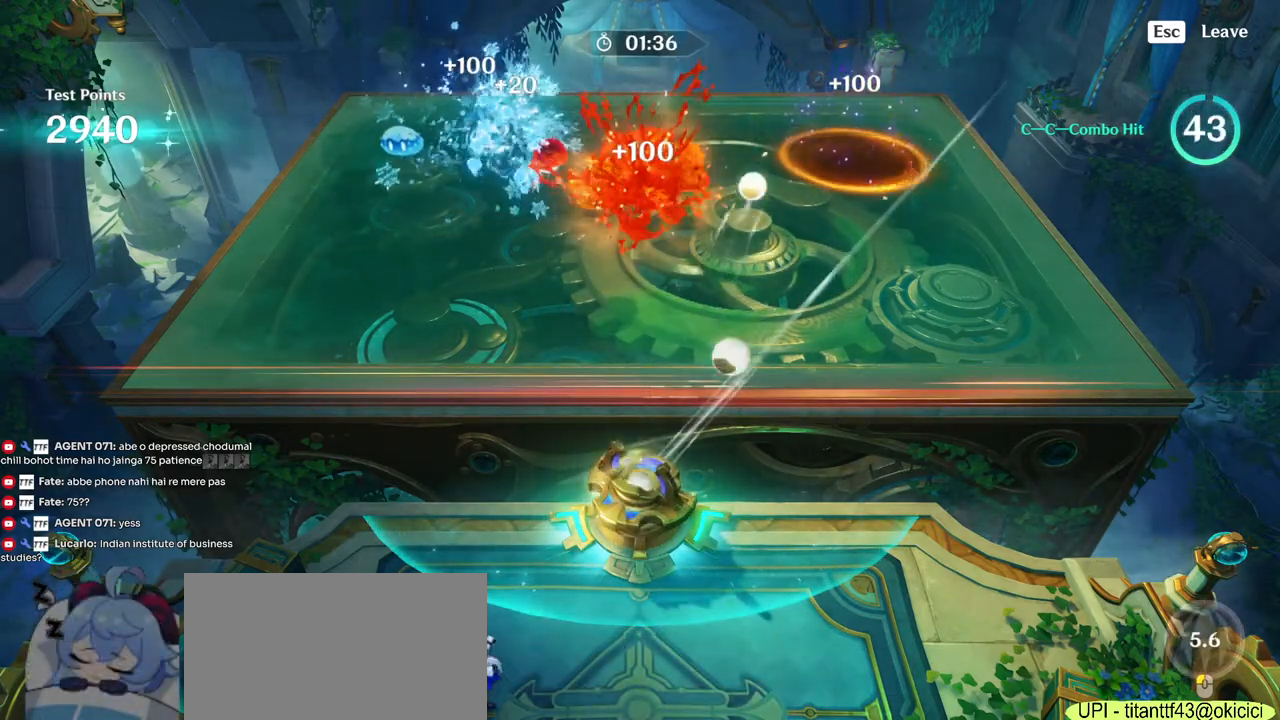
{"keys": ["d"], "mouse": [], "events": []}
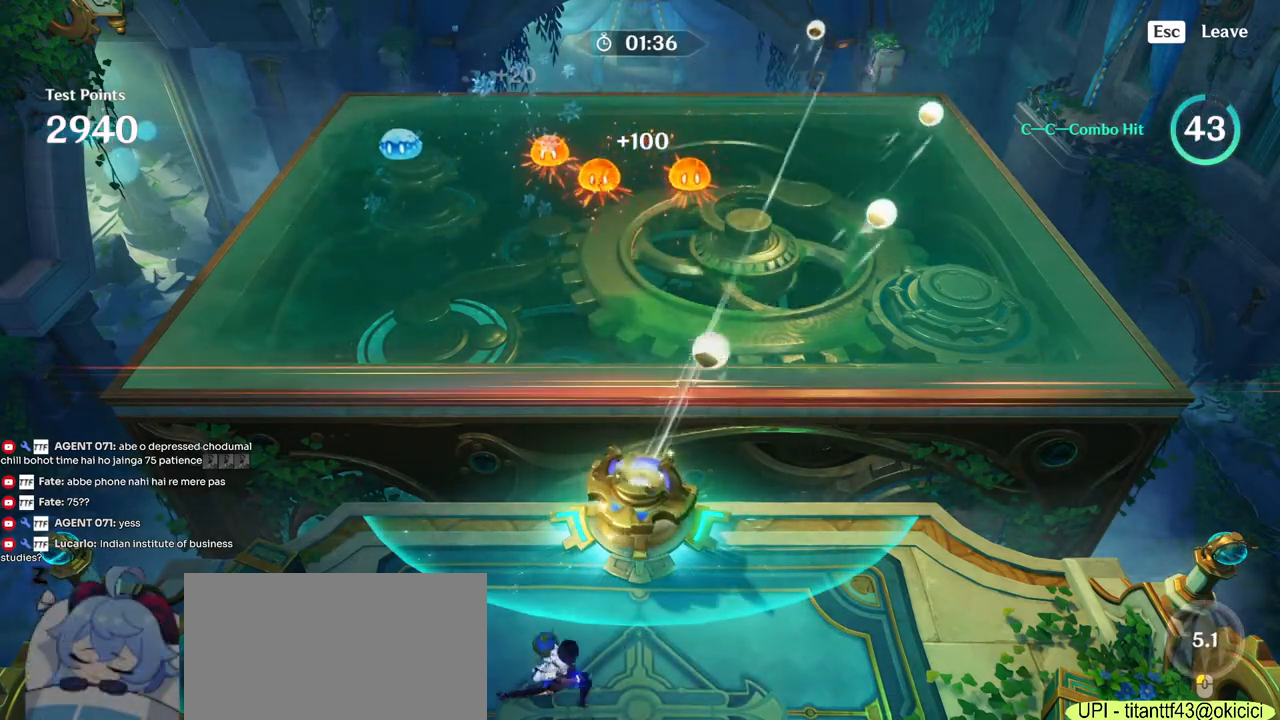
{"keys": [], "mouse": [], "events": [[317, "d", "up"]]}